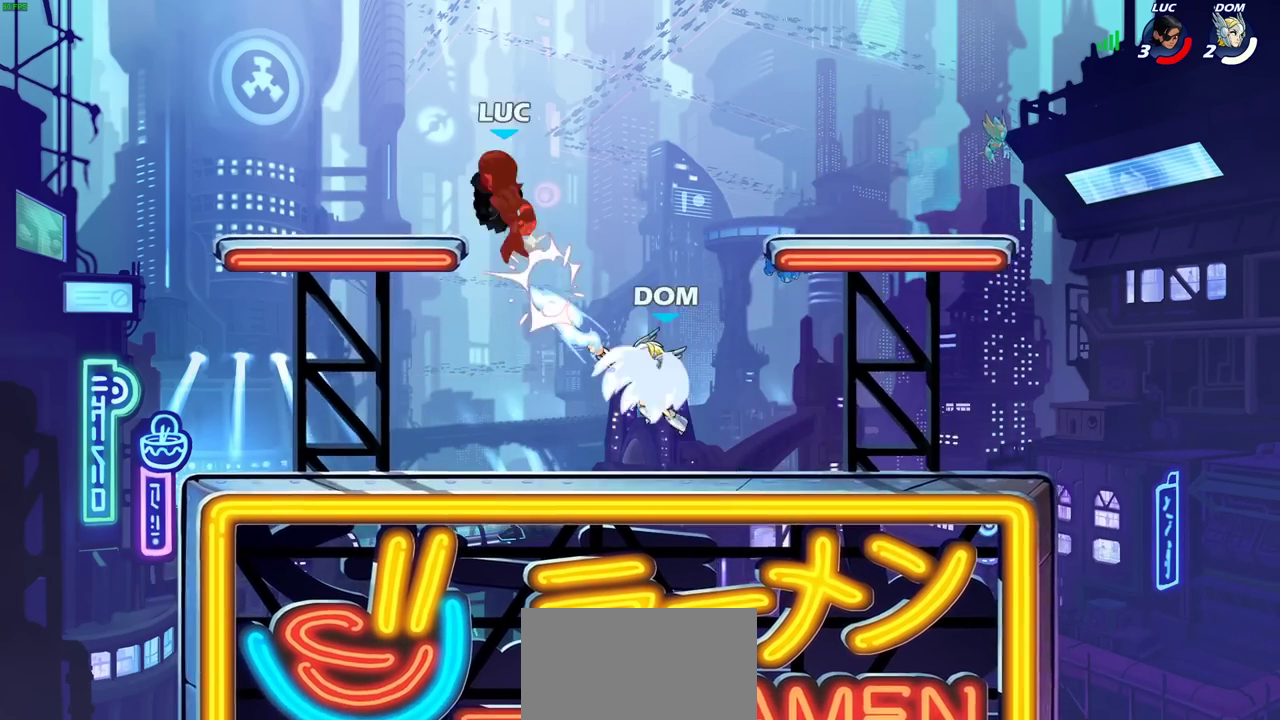
Gameplay with a controller (PlayStation layout); each line is a JSON object with the inputs held at the frame after it (dt_ms = milliseconds from this image to that frame). "events" lists button and stick changes between this image and that frame as [ms after this image, input, new state], when the widget could be followed in between. Not read: L3 R1 R3 left_stick right_stick.
{"dt_ms": 300, "buttons": [], "events": []}
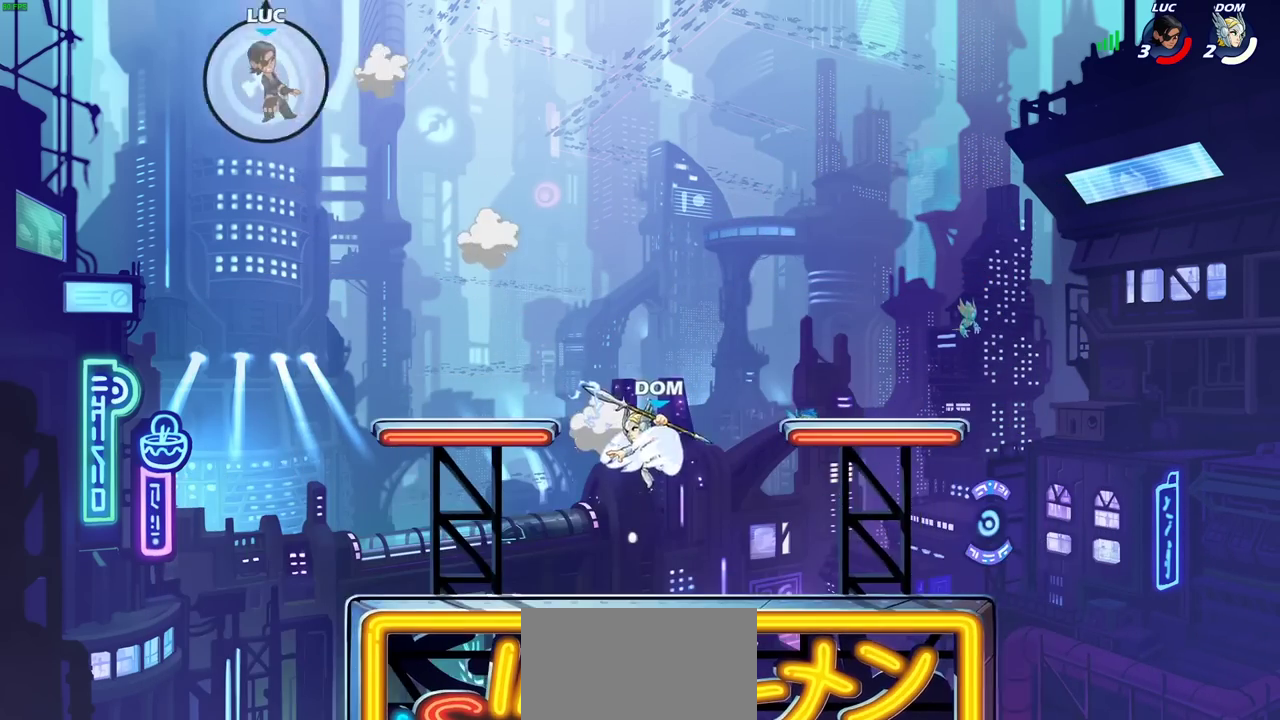
{"dt_ms": 500, "buttons": [], "events": [[117, "R2", "down"], [217, "R2", "up"], [333, "R2", "down"], [400, "R2", "up"]]}
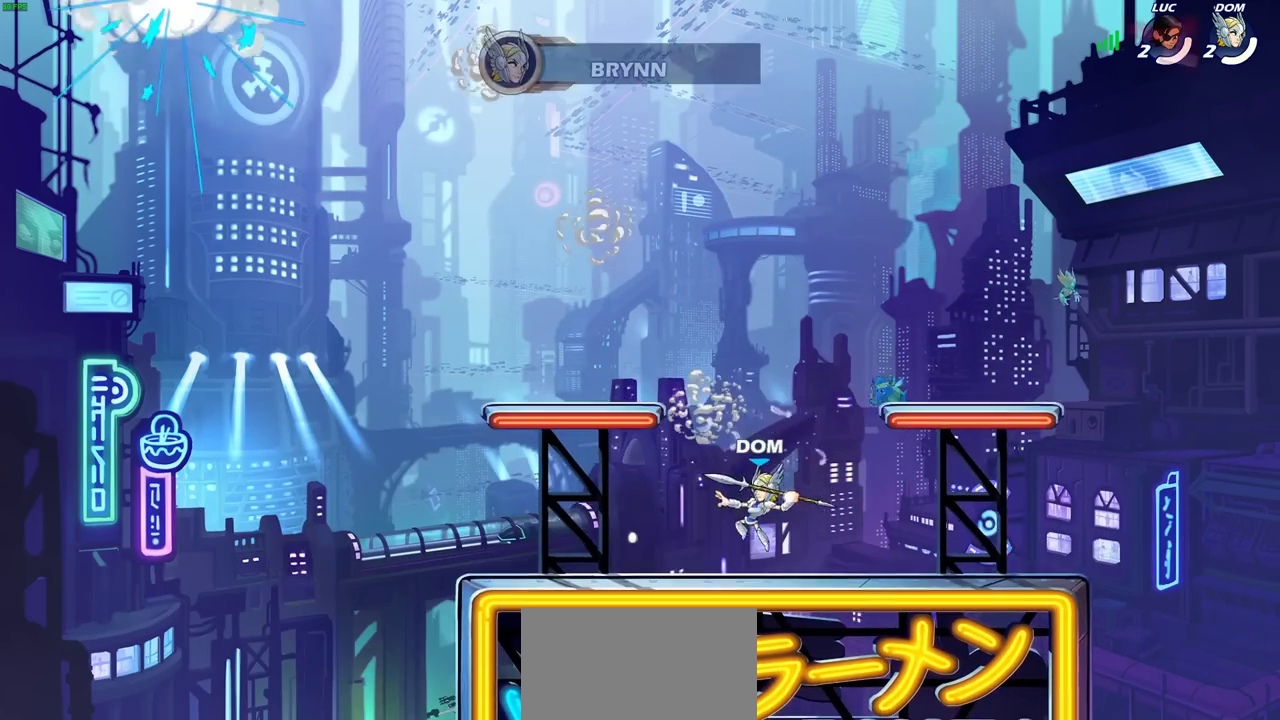
{"dt_ms": 700, "buttons": [], "events": []}
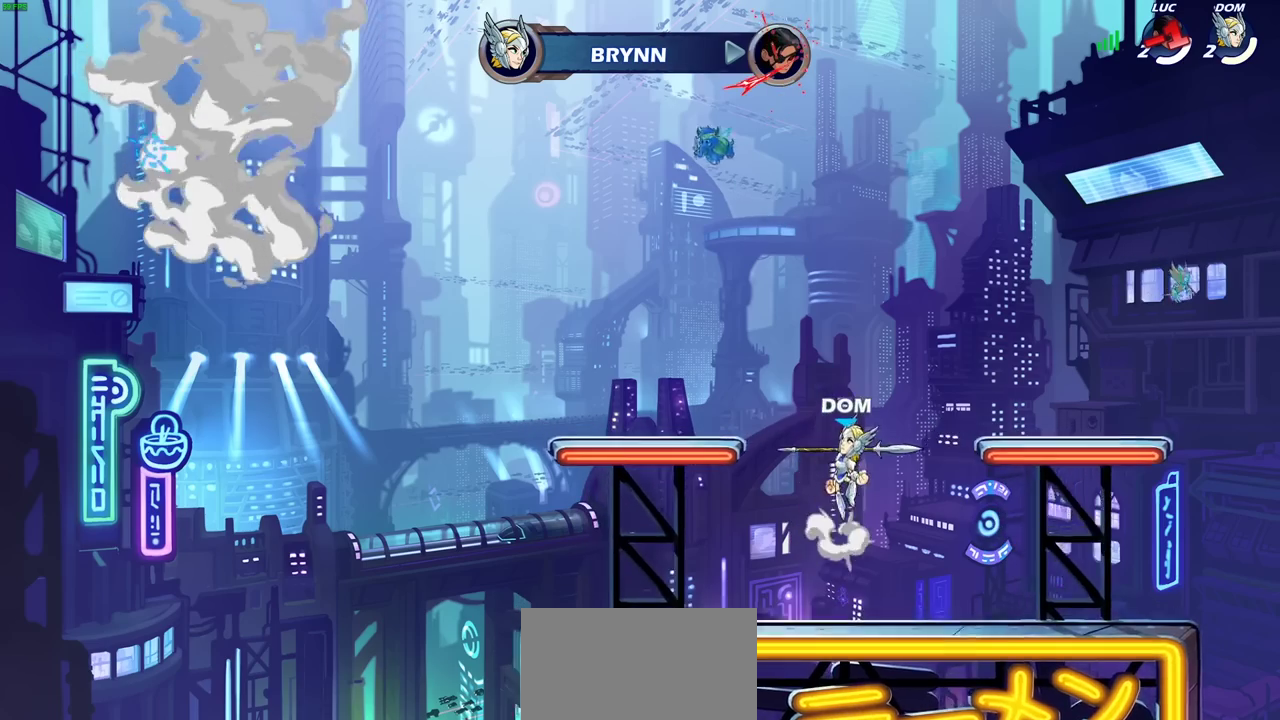
{"dt_ms": 300, "buttons": [], "events": []}
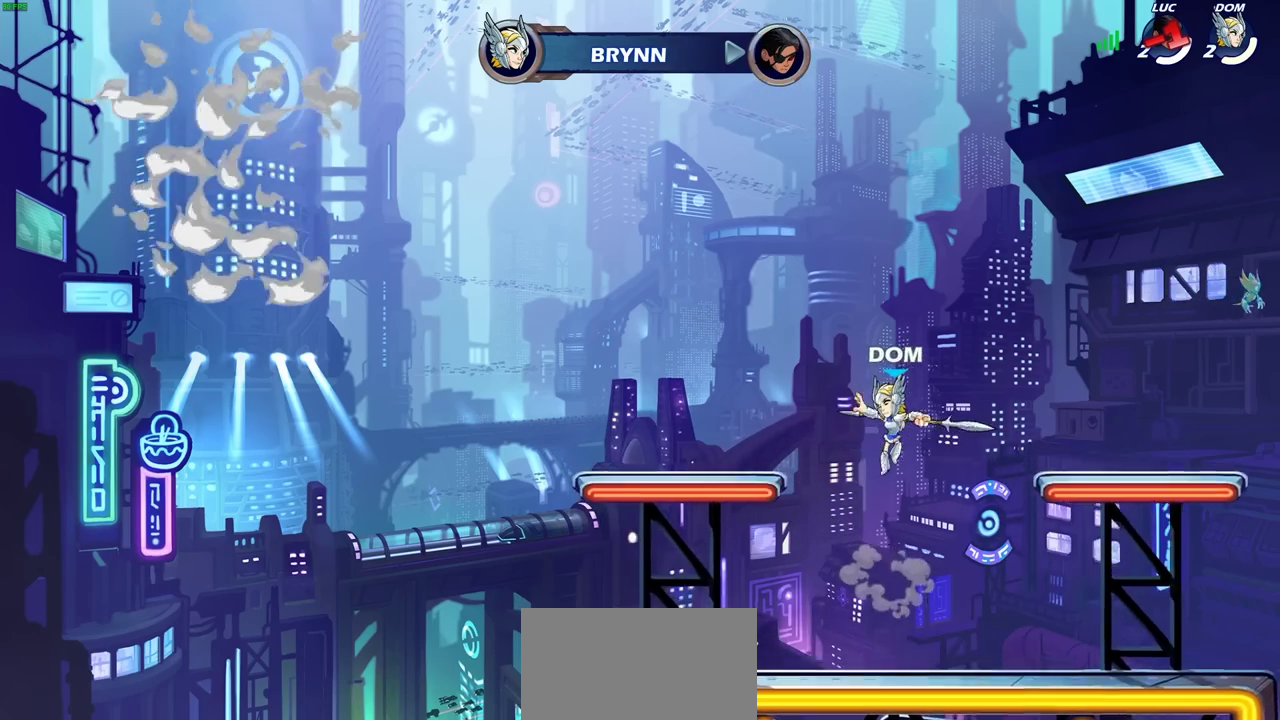
{"dt_ms": 400, "buttons": [], "events": []}
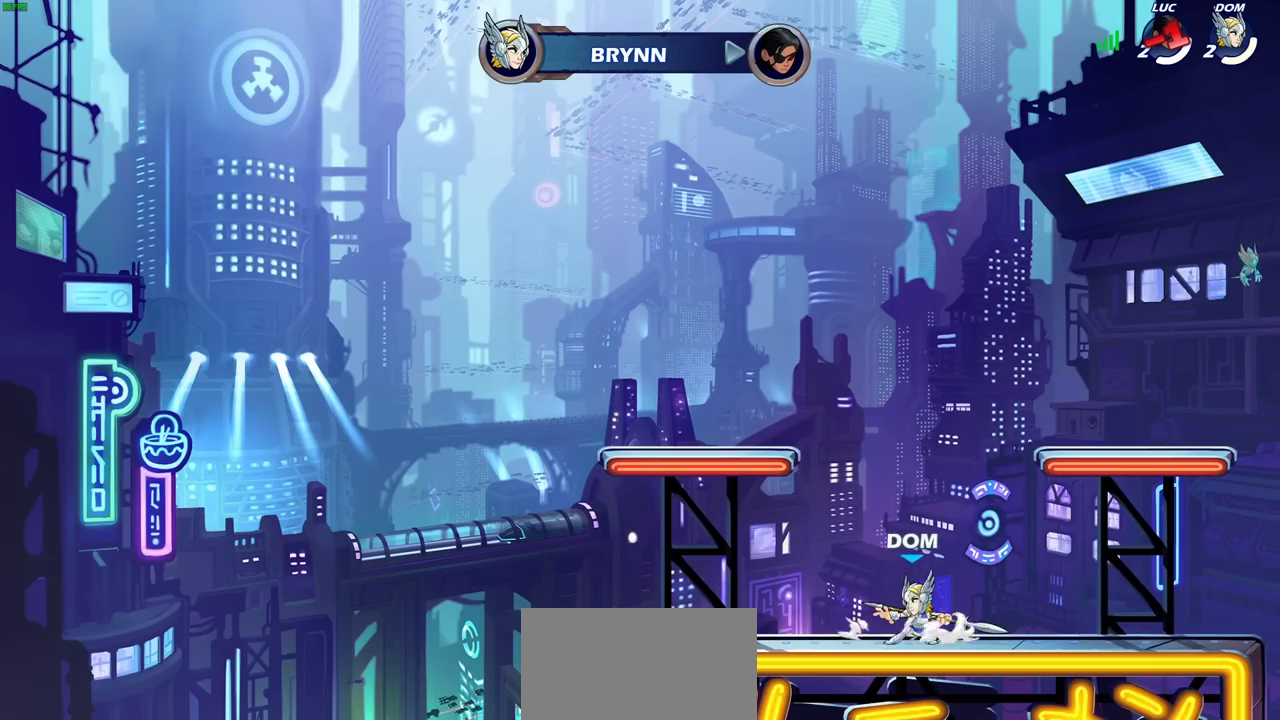
{"dt_ms": 600, "buttons": [], "events": []}
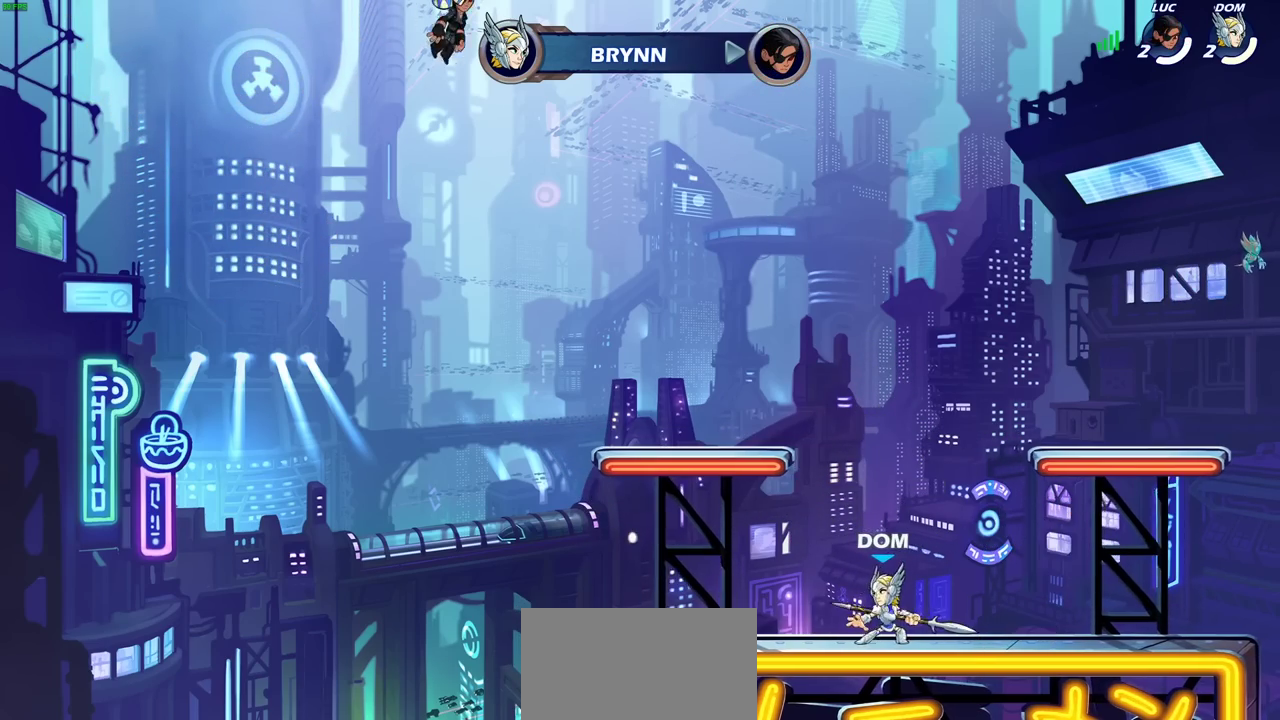
{"dt_ms": 600, "buttons": [], "events": []}
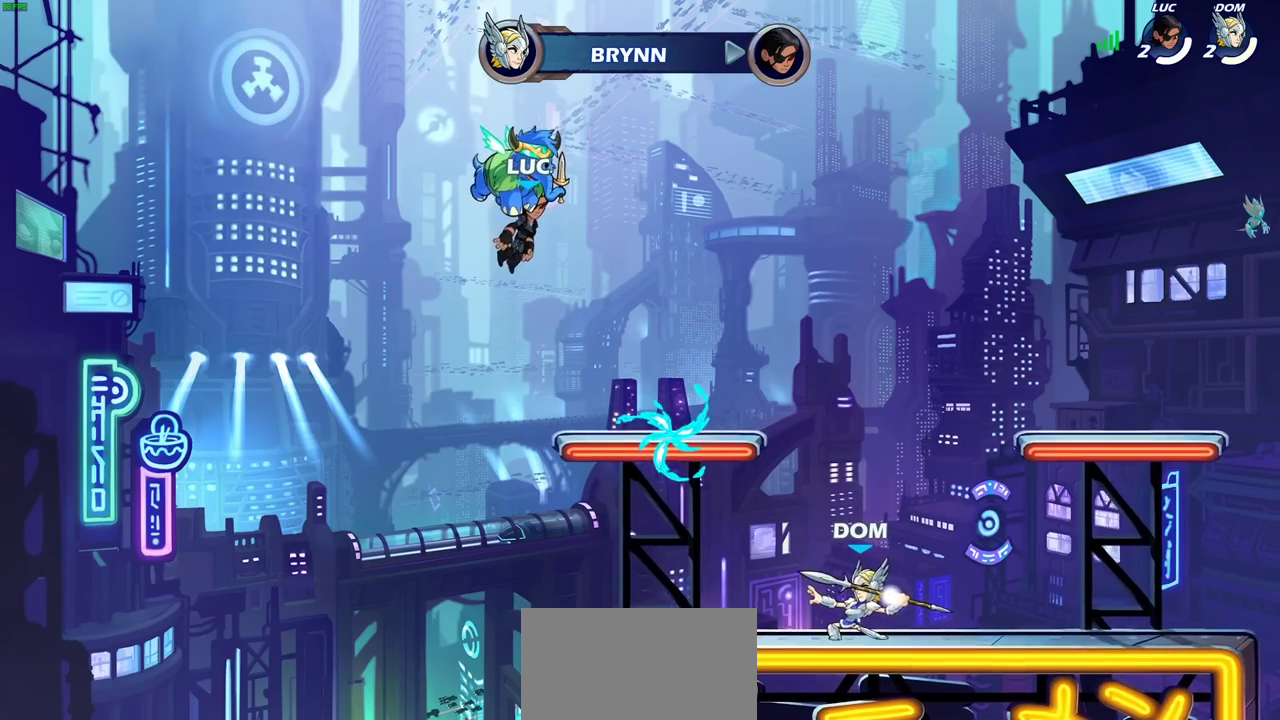
{"dt_ms": 400, "buttons": [], "events": []}
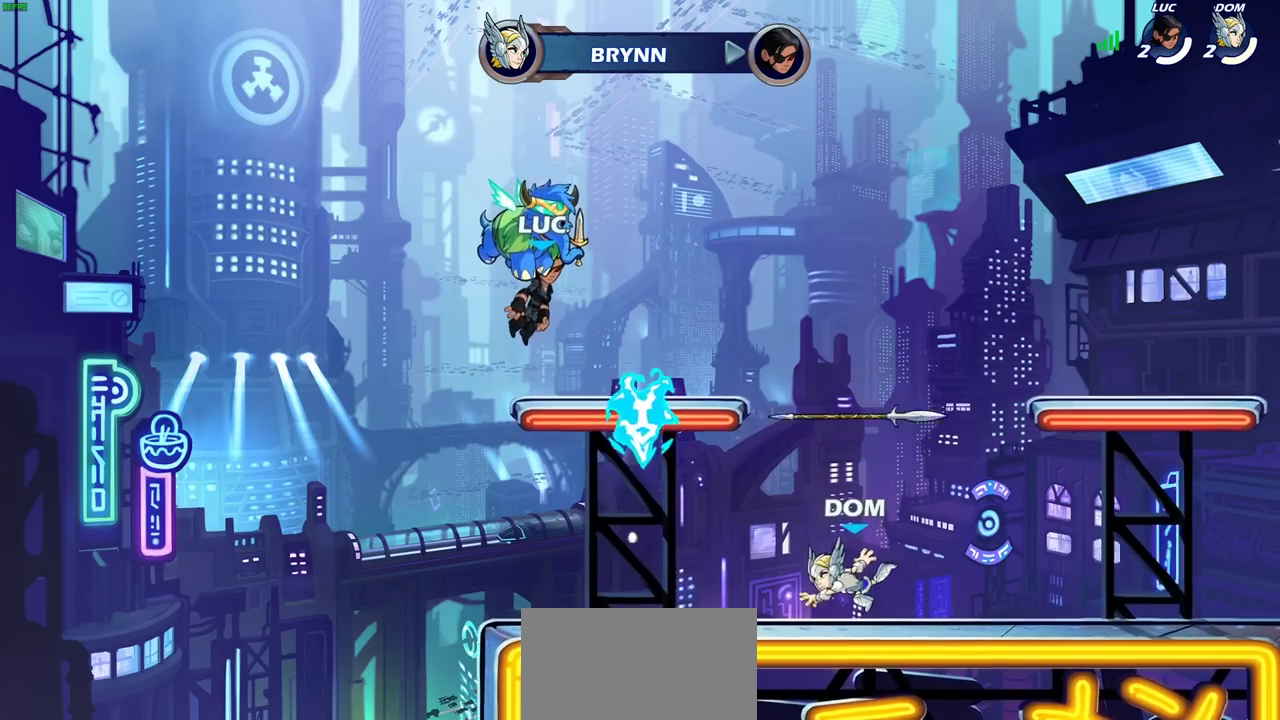
{"dt_ms": 300, "buttons": [], "events": []}
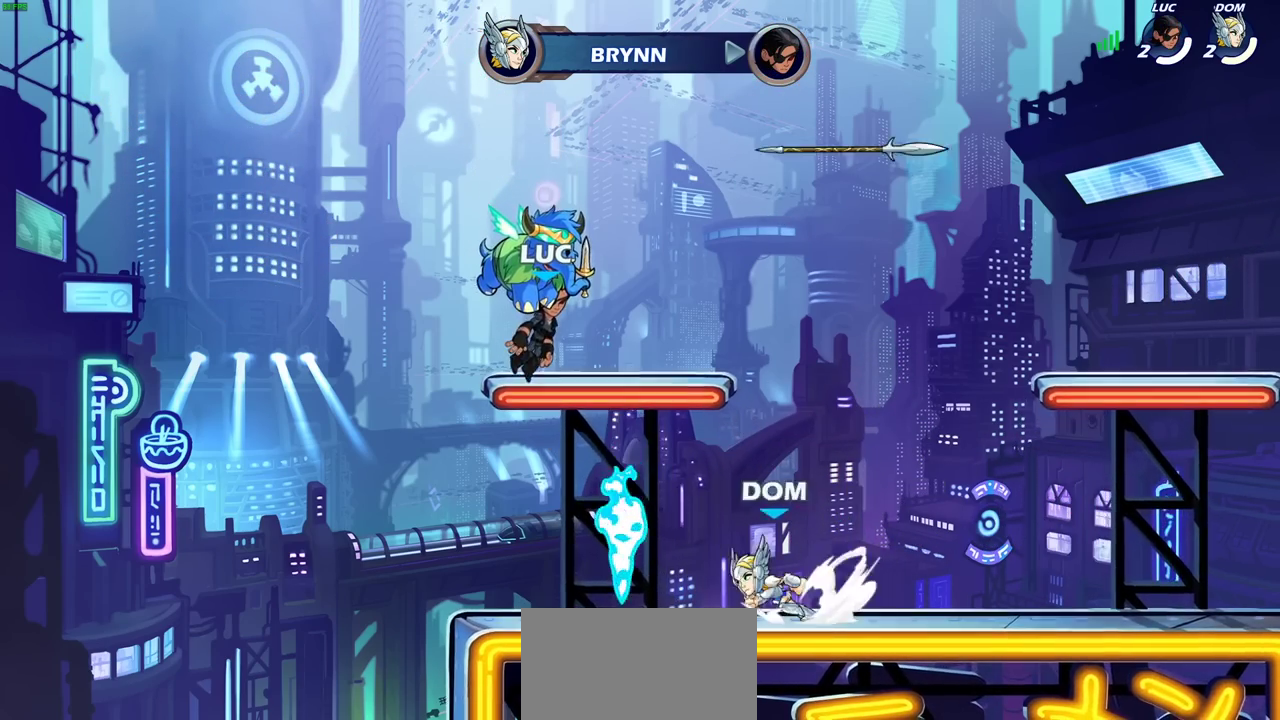
{"dt_ms": 700, "buttons": ["SELECT"], "events": [[617, "SELECT", "down"]]}
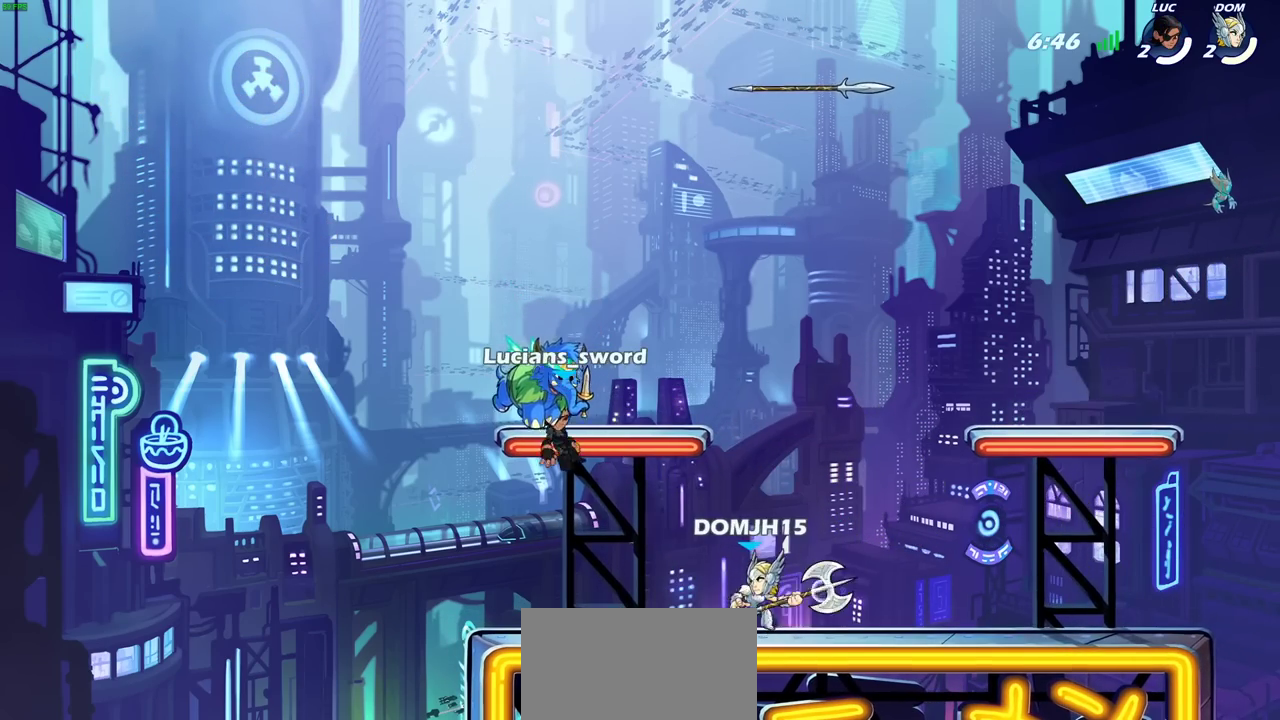
{"dt_ms": 500, "buttons": [], "events": [[167, "SELECT", "up"]]}
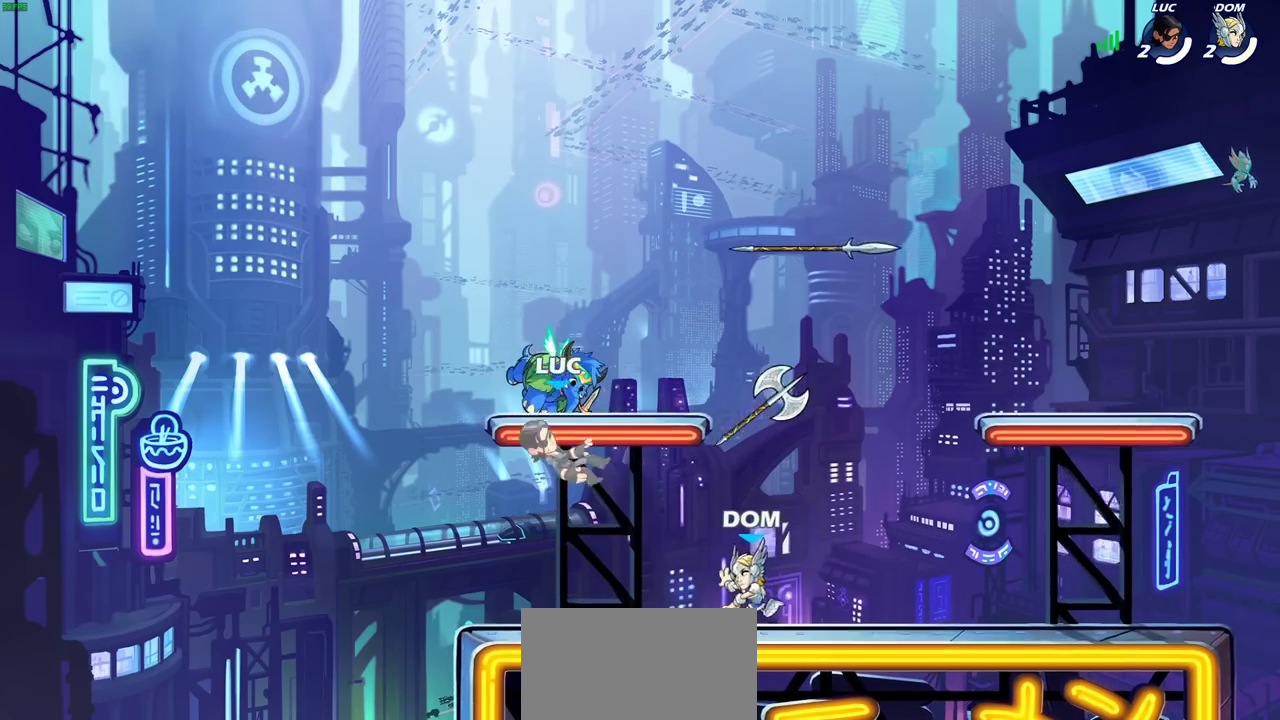
{"dt_ms": 400, "buttons": [], "events": [[267, "R2", "down"], [283, "CROSS", "down"], [383, "CROSS", "up"], [400, "R2", "up"]]}
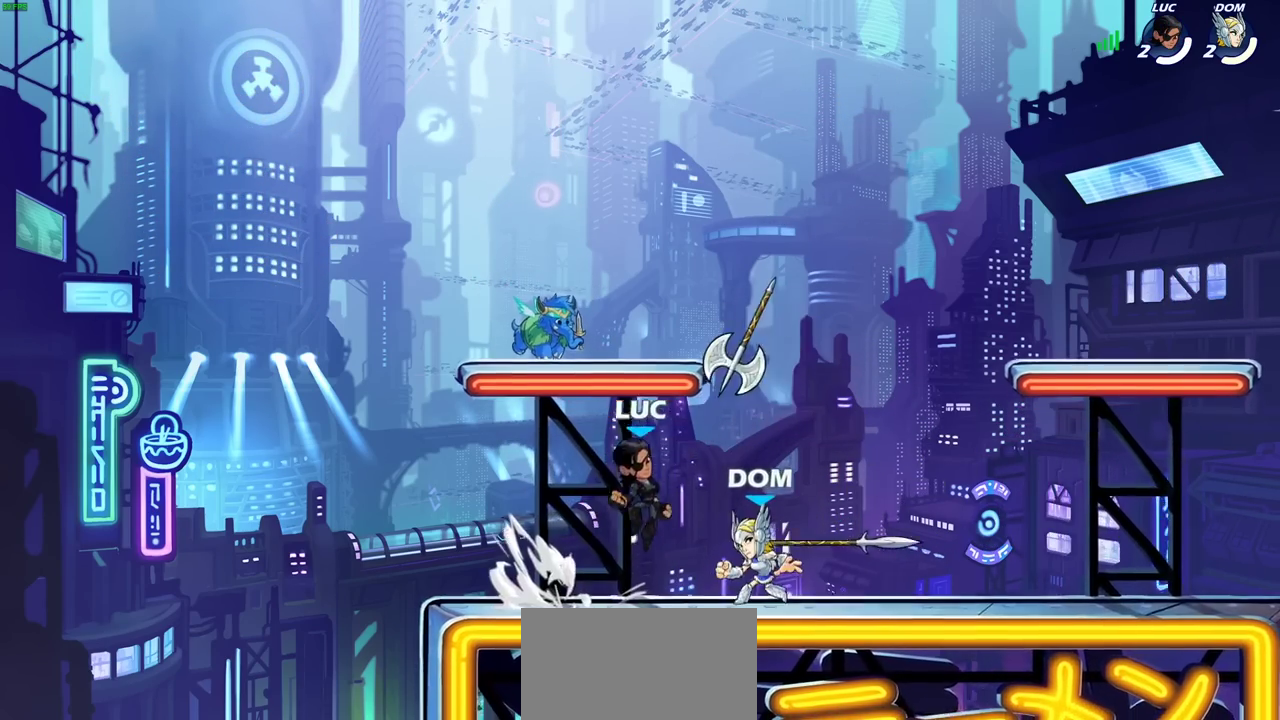
{"dt_ms": 700, "buttons": [], "events": []}
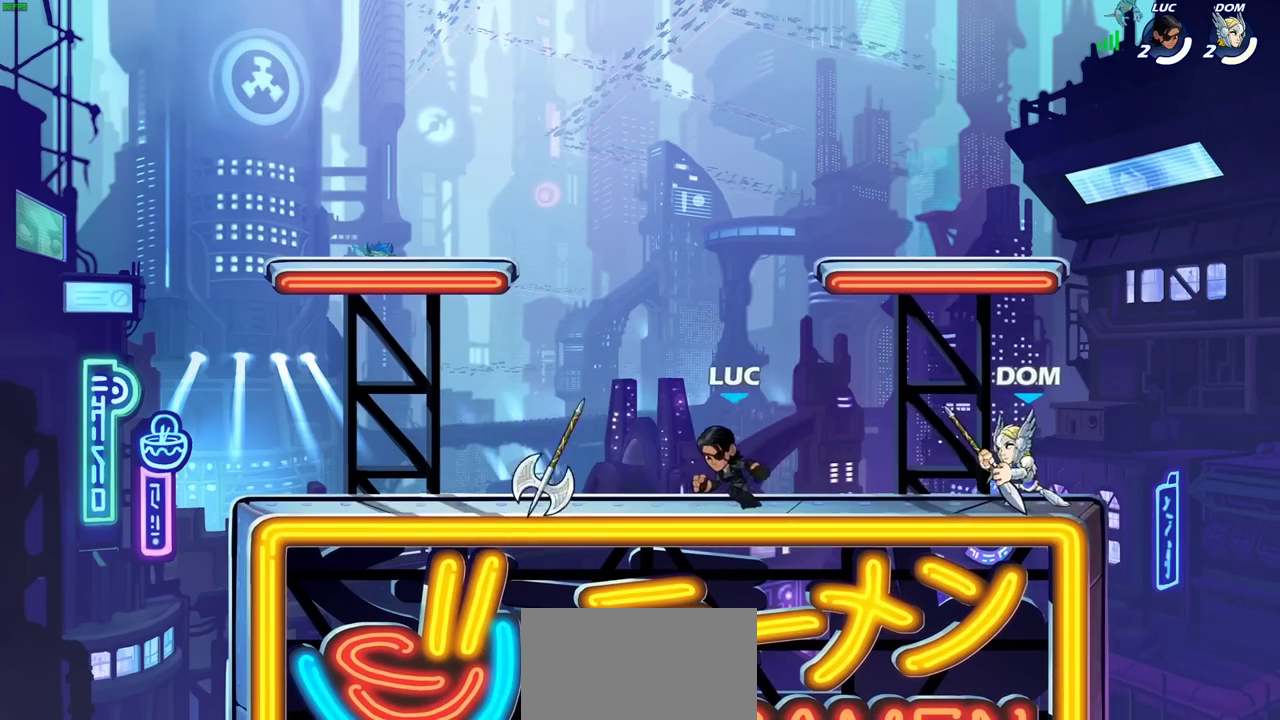
{"dt_ms": 400, "buttons": [], "events": [[267, "CROSS", "down"], [317, "SQUARE", "down"], [350, "CROSS", "up"], [400, "SQUARE", "up"]]}
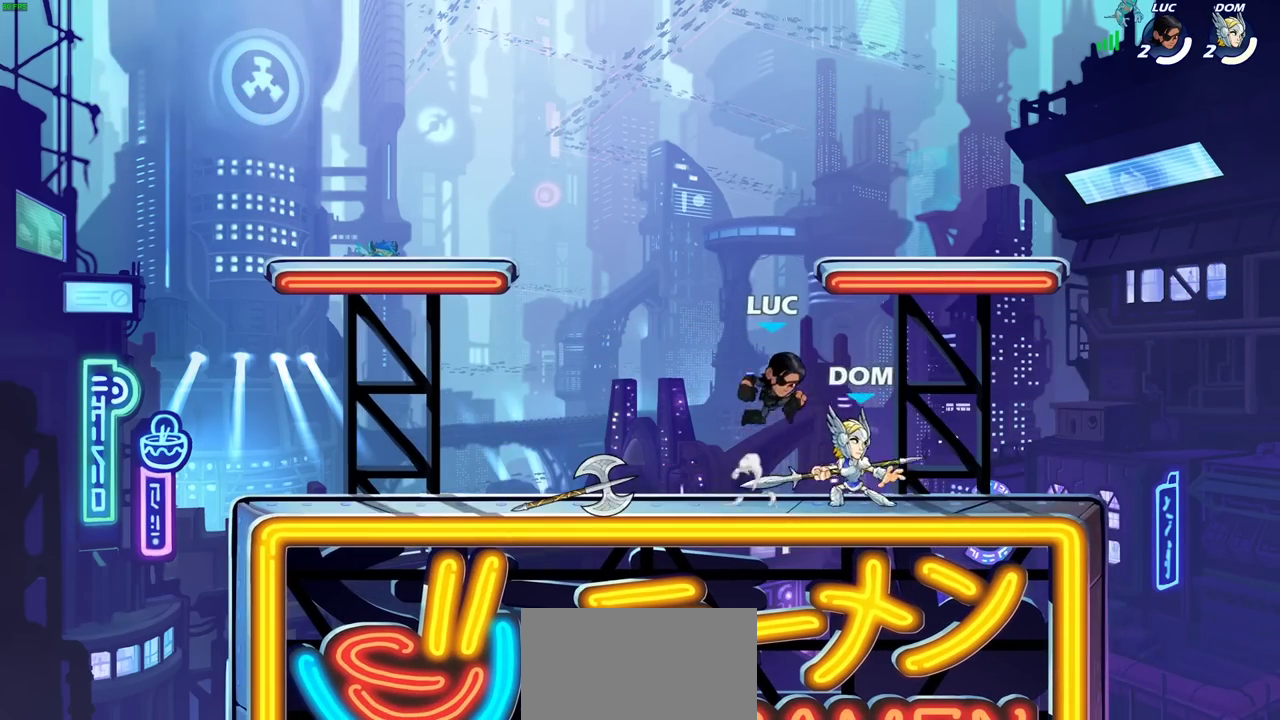
{"dt_ms": 500, "buttons": [], "events": []}
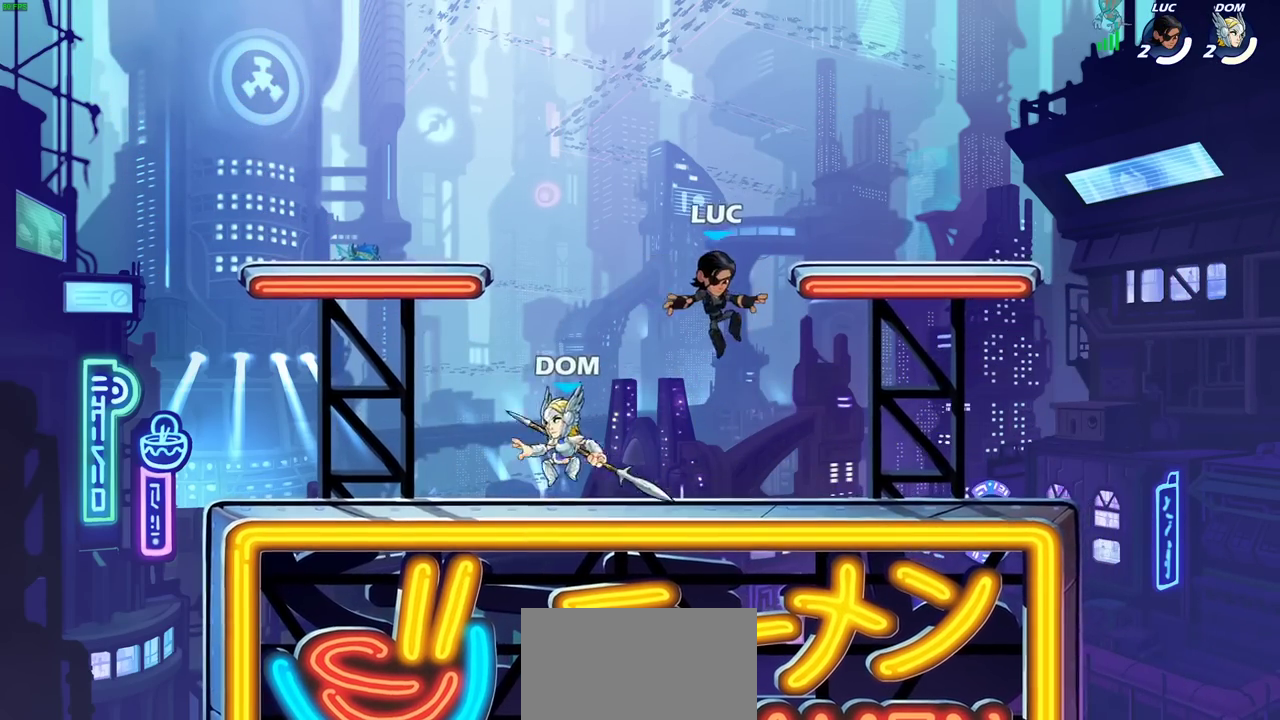
{"dt_ms": 500, "buttons": [], "events": [[100, "CROSS", "down"], [233, "CROSS", "up"]]}
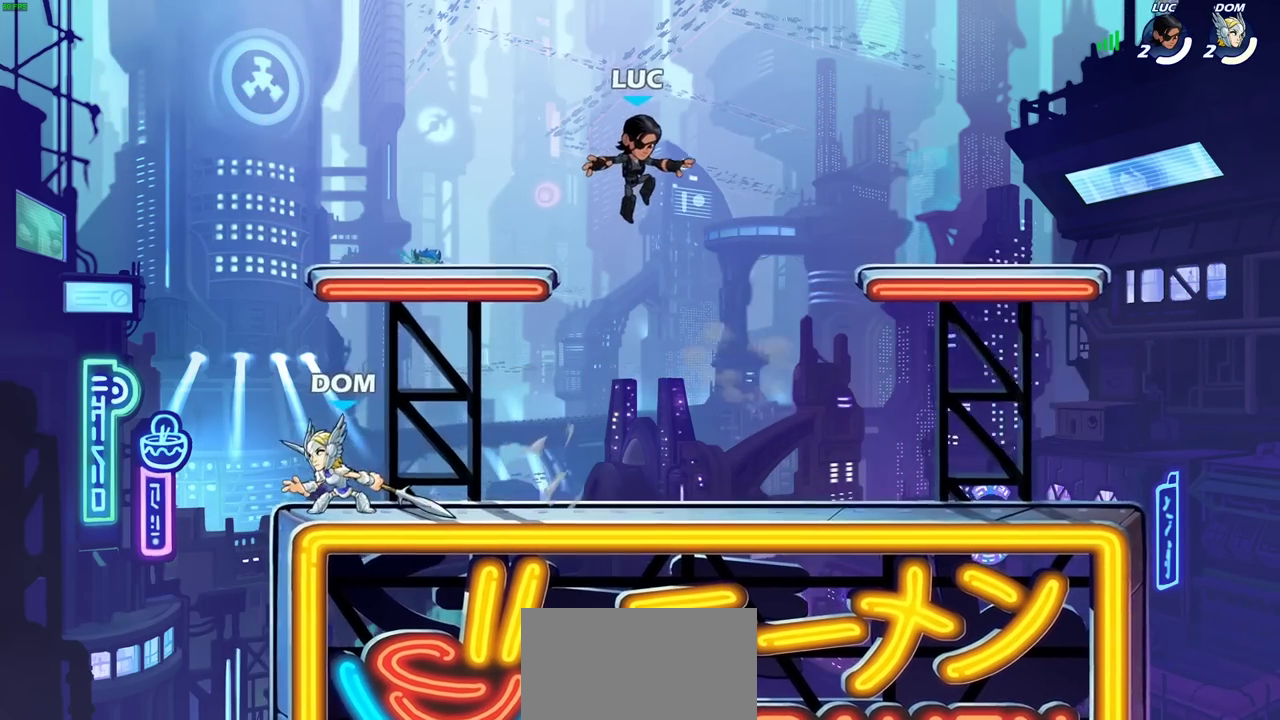
{"dt_ms": 300, "buttons": [], "events": []}
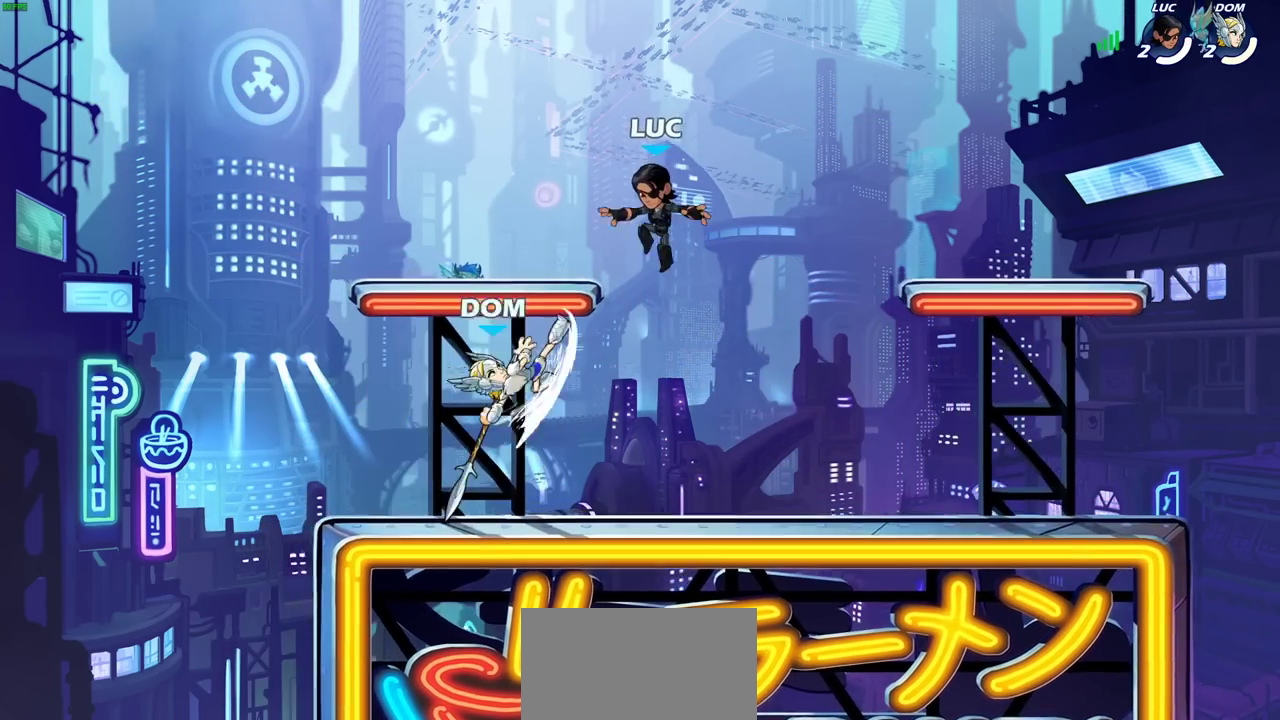
{"dt_ms": 700, "buttons": ["CROSS"], "events": [[50, "SQUARE", "down"], [133, "SQUARE", "up"], [683, "CROSS", "down"]]}
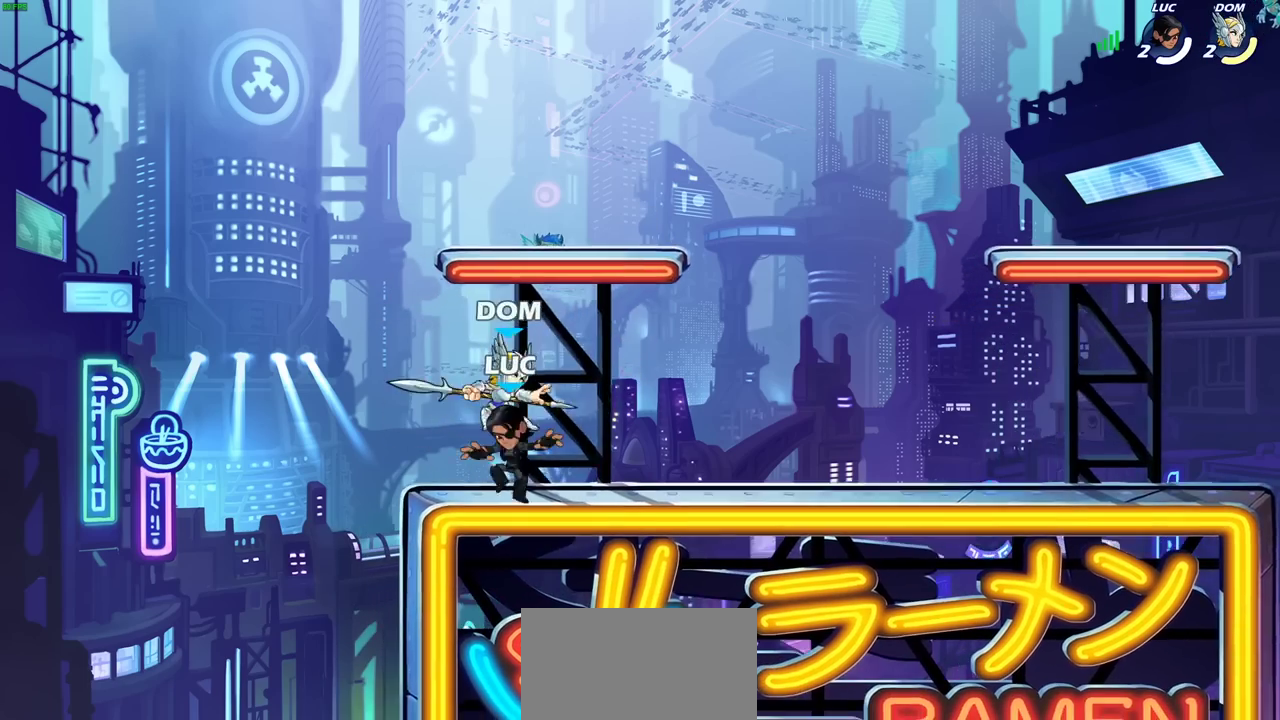
{"dt_ms": 700, "buttons": [], "events": [[33, "SQUARE", "down"], [100, "CROSS", "up"], [100, "SQUARE", "up"]]}
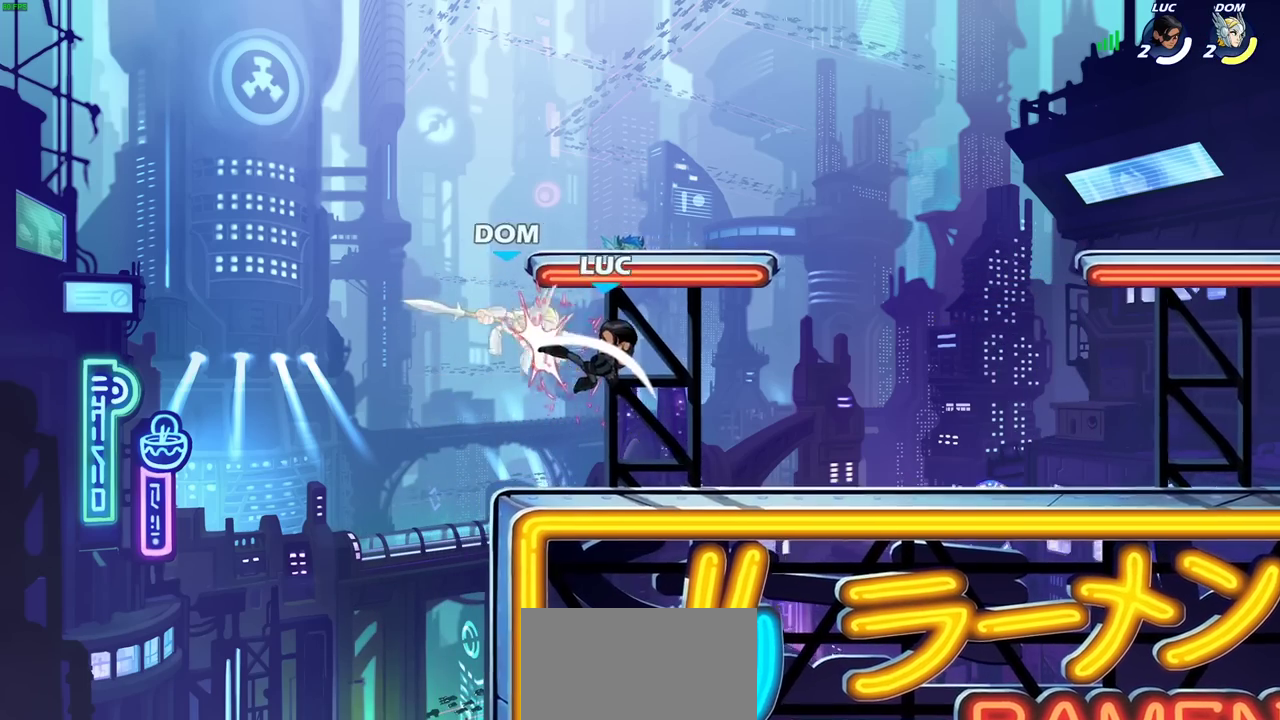
{"dt_ms": 300, "buttons": [], "events": []}
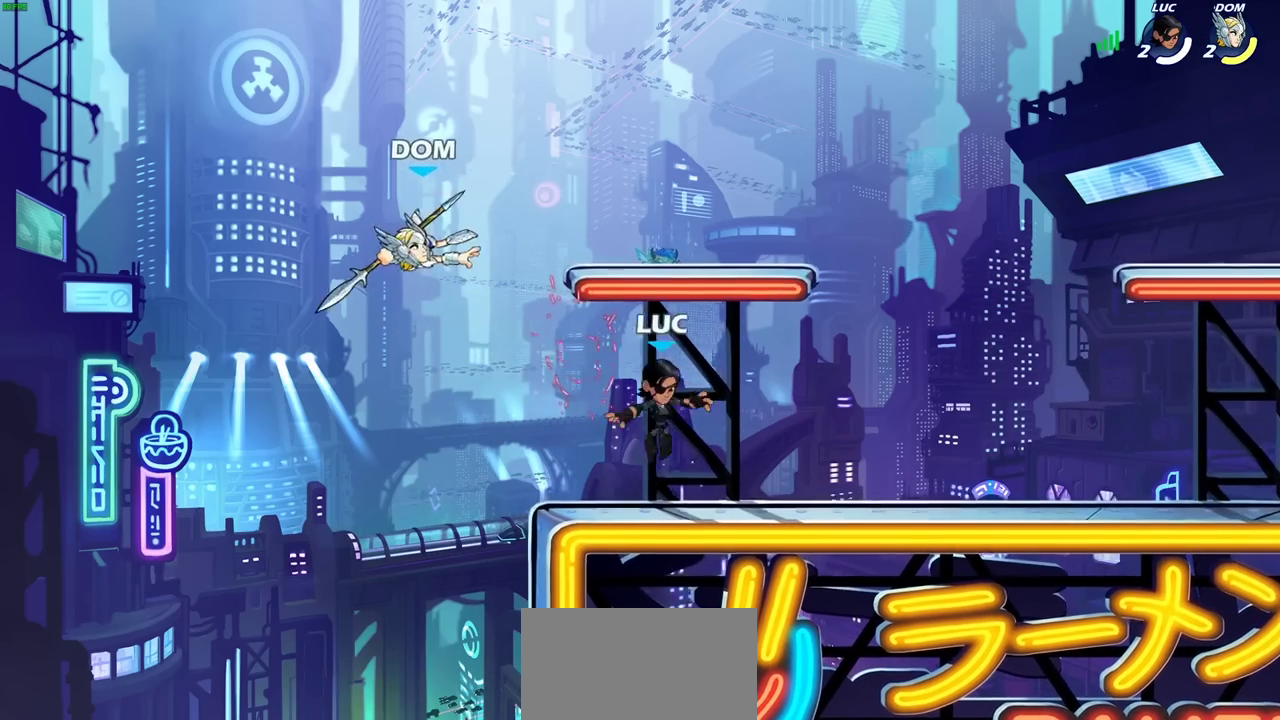
{"dt_ms": 500, "buttons": [], "events": [[250, "R2", "down"], [267, "CROSS", "down"], [383, "CROSS", "up"], [383, "R2", "up"]]}
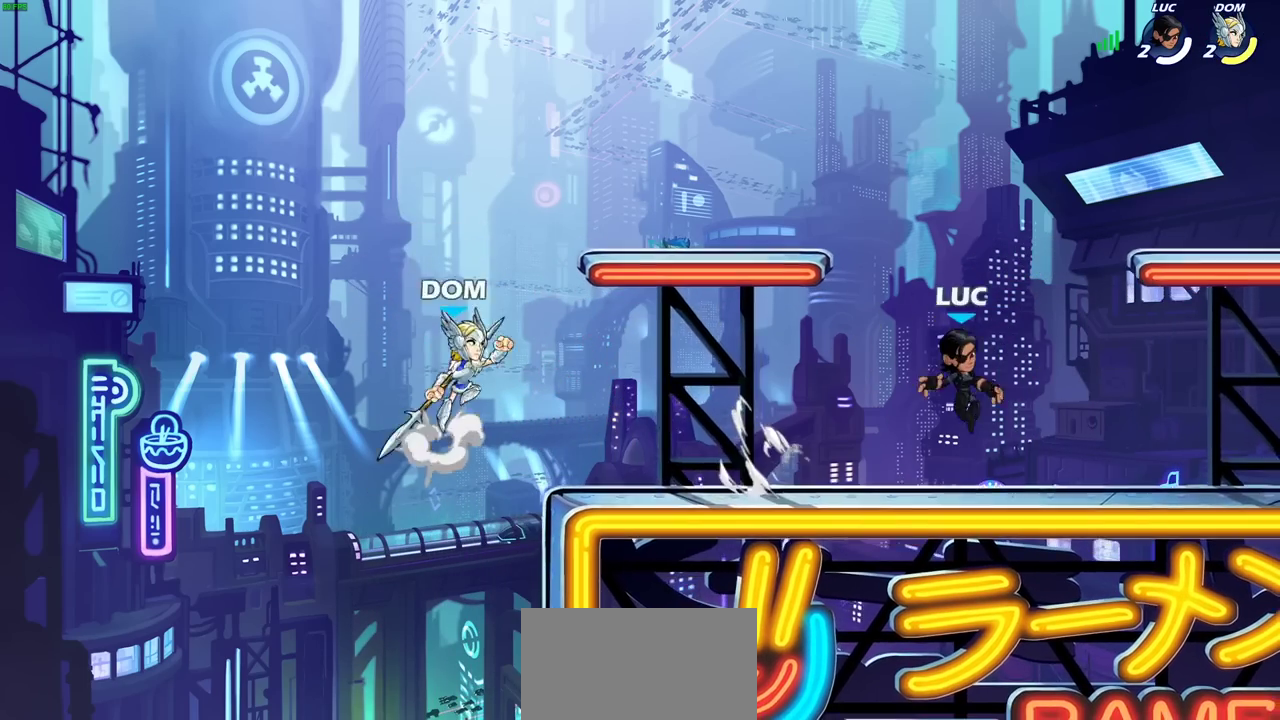
{"dt_ms": 700, "buttons": ["CROSS", "SQUARE"], "events": [[483, "R2", "down"], [550, "CROSS", "down"], [650, "R2", "up"], [650, "SQUARE", "down"]]}
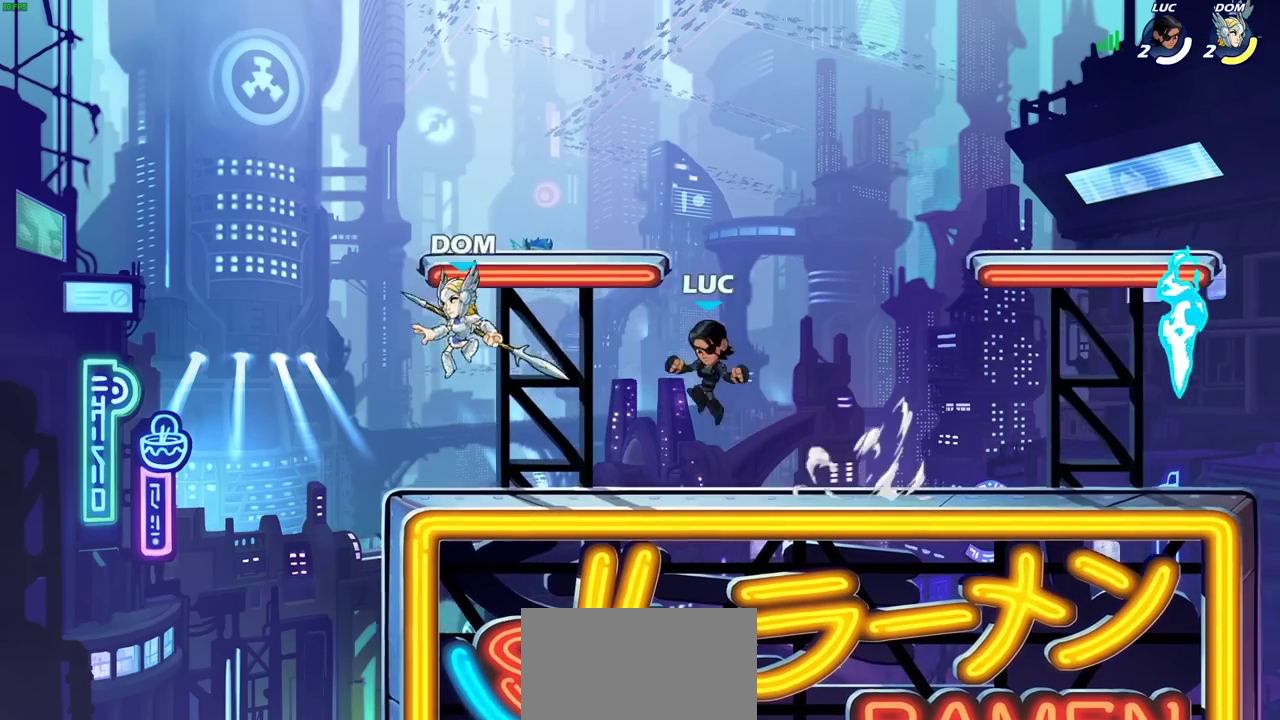
{"dt_ms": 300, "buttons": [], "events": [[50, "CROSS", "up"], [50, "SQUARE", "up"]]}
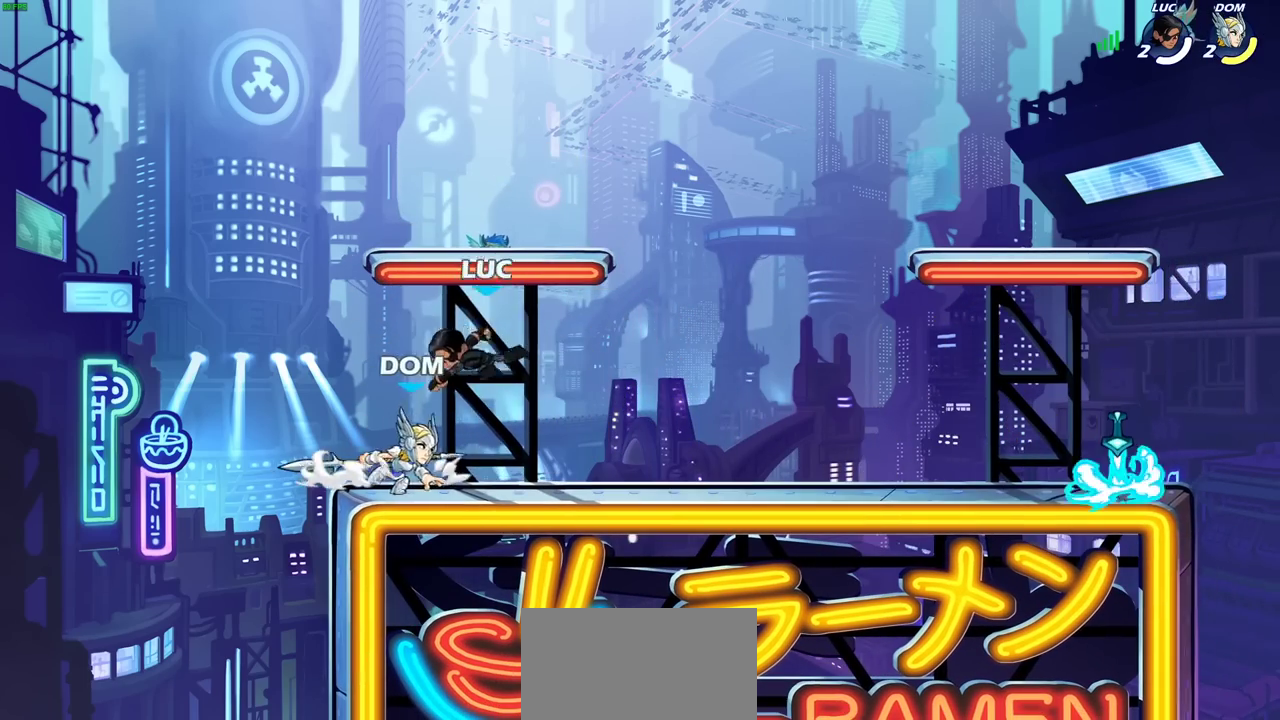
{"dt_ms": 600, "buttons": [], "events": []}
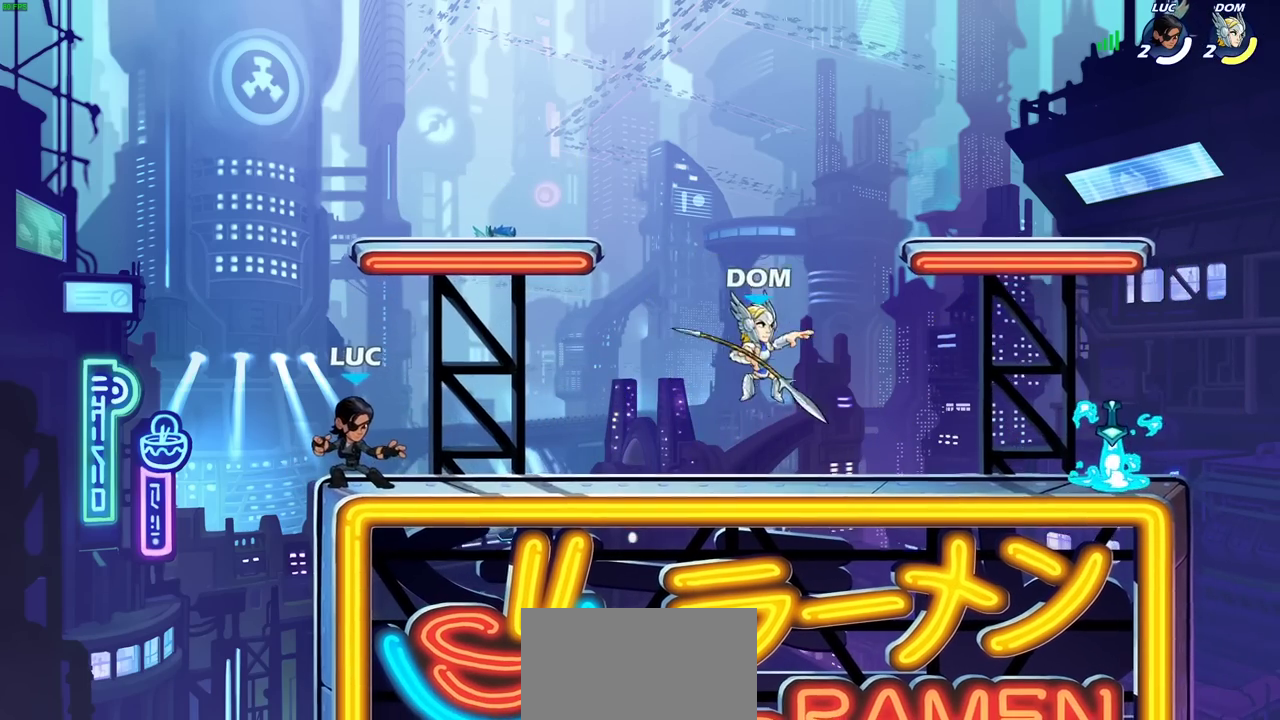
{"dt_ms": 400, "buttons": ["R2"], "events": [[150, "R2", "down"], [250, "R2", "up"], [317, "R2", "down"]]}
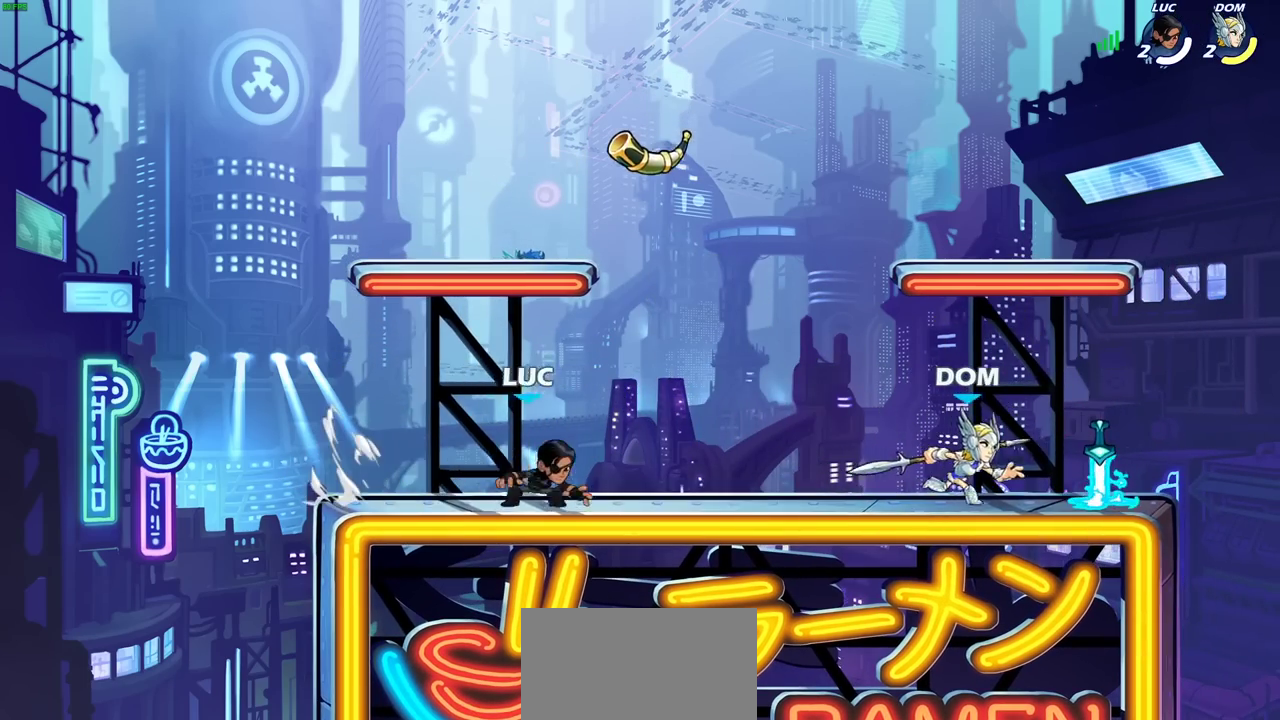
{"dt_ms": 500, "buttons": ["CROSS"], "events": [[17, "R2", "up"], [150, "R2", "down"], [267, "R2", "up"], [483, "CROSS", "down"]]}
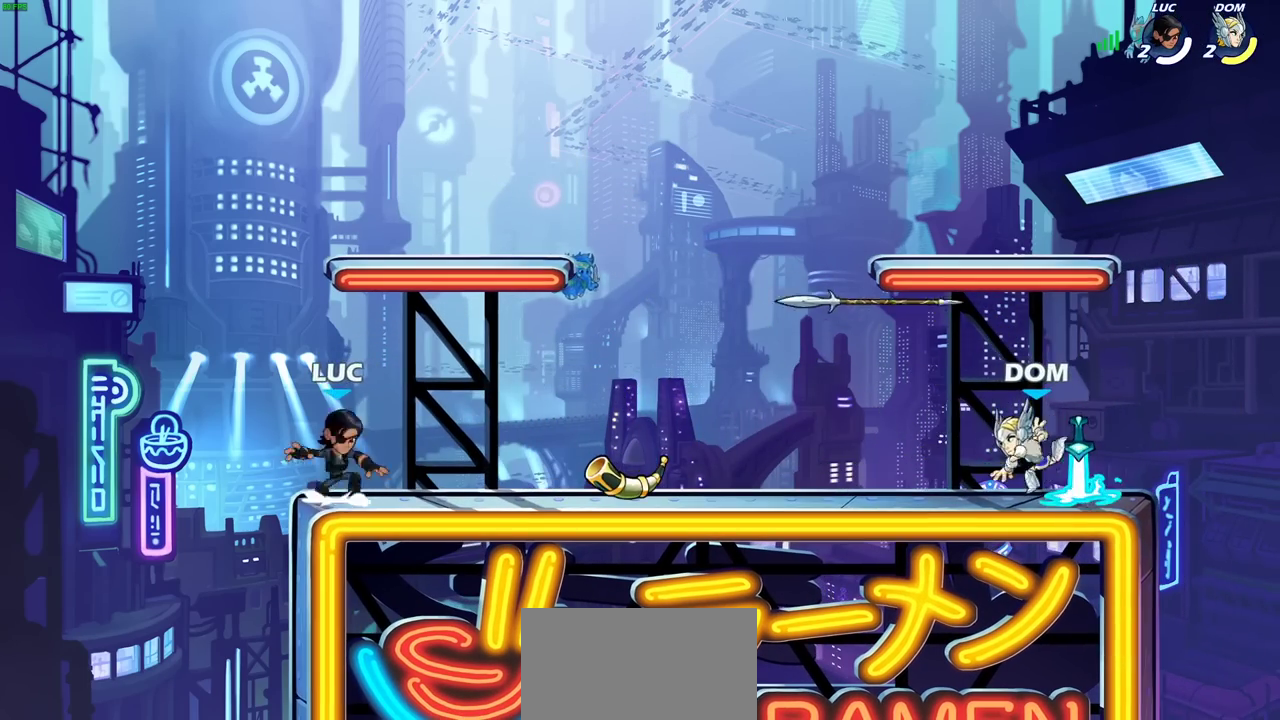
{"dt_ms": 500, "buttons": [], "events": [[100, "CROSS", "up"]]}
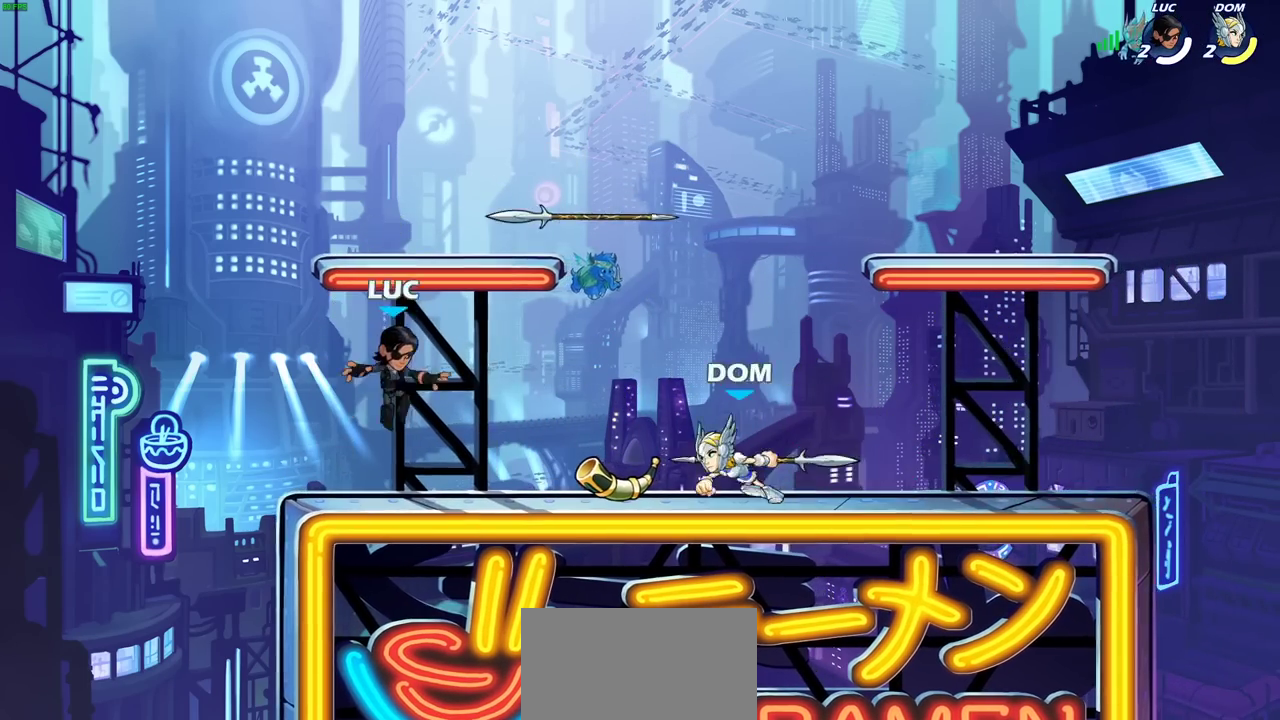
{"dt_ms": 300, "buttons": [], "events": []}
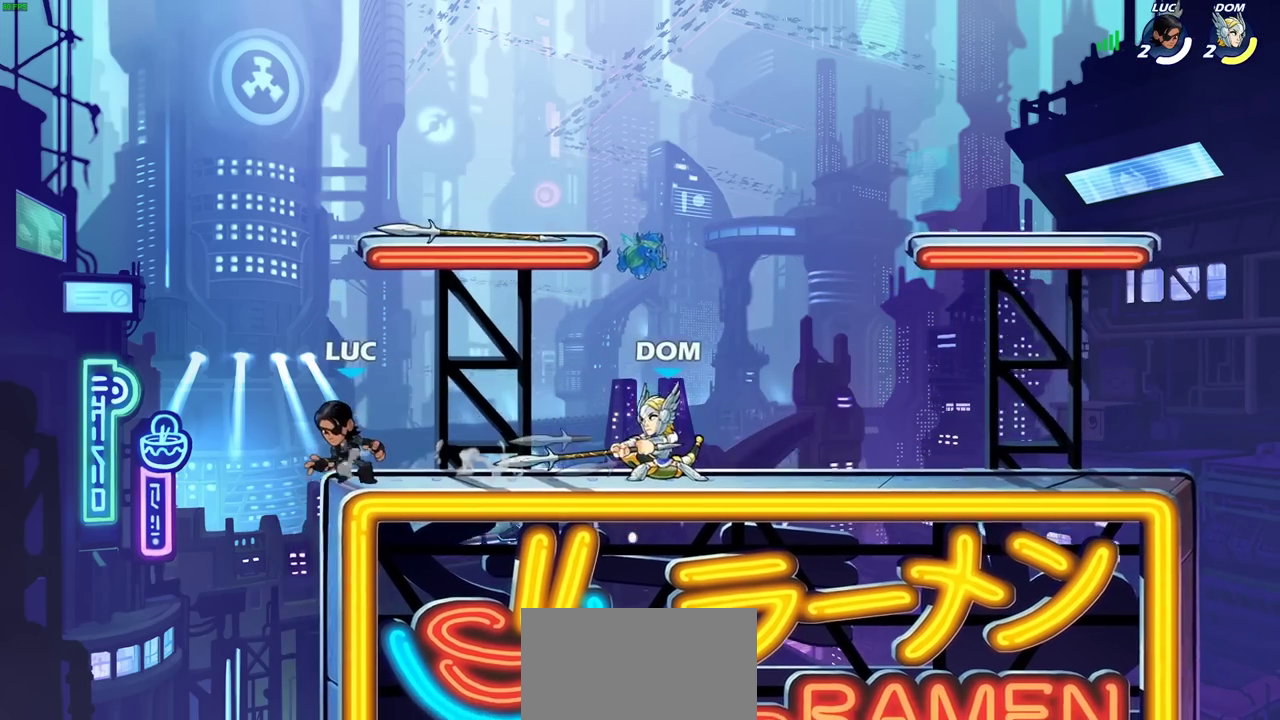
{"dt_ms": 700, "buttons": ["CIRCLE"], "events": [[317, "R2", "down"], [450, "R2", "up"], [617, "CROSS", "down"], [700, "CIRCLE", "down"], [700, "CROSS", "up"]]}